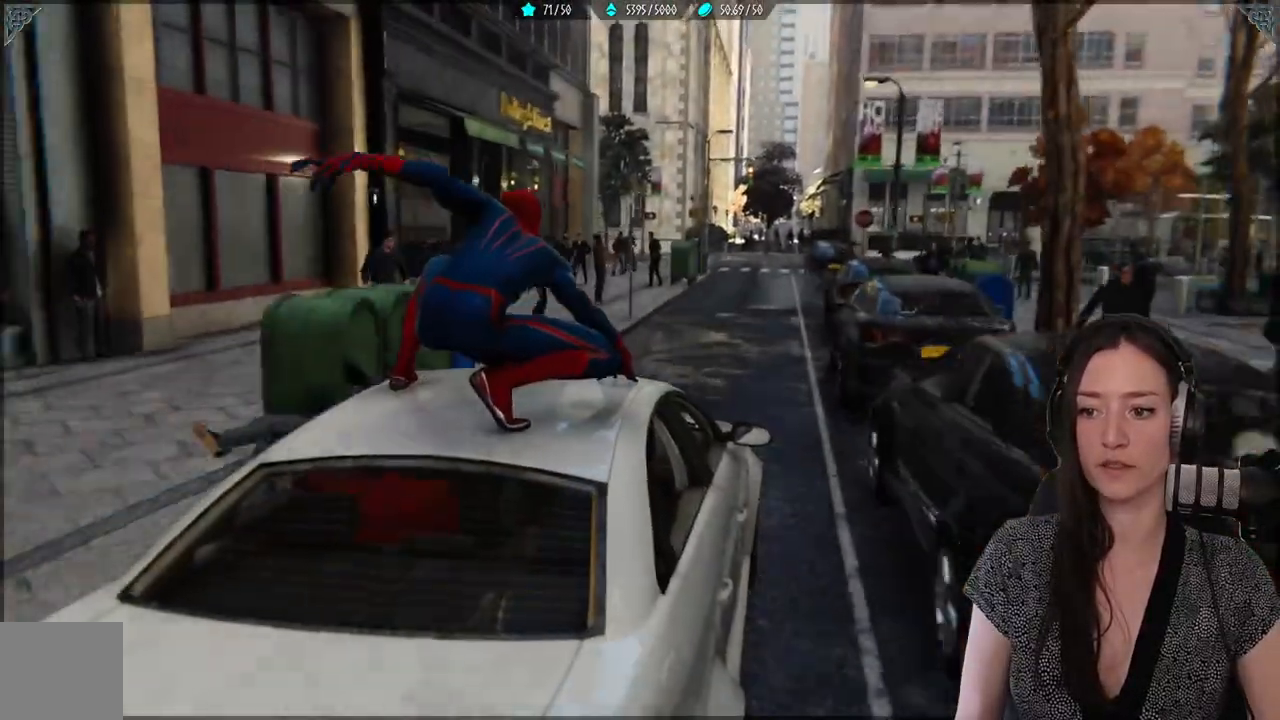
Gameplay with a controller (Xbox layout); each line is a JSON object with the inputs held at the frame after it. "events" lists button and stick changes between this image and that frame as [ms after this image, input, new state], when the widget could be followed in between.
{"buttons": [], "left_stick": "left", "right_stick": "center", "events": [[500, "left_stick", "left"]]}
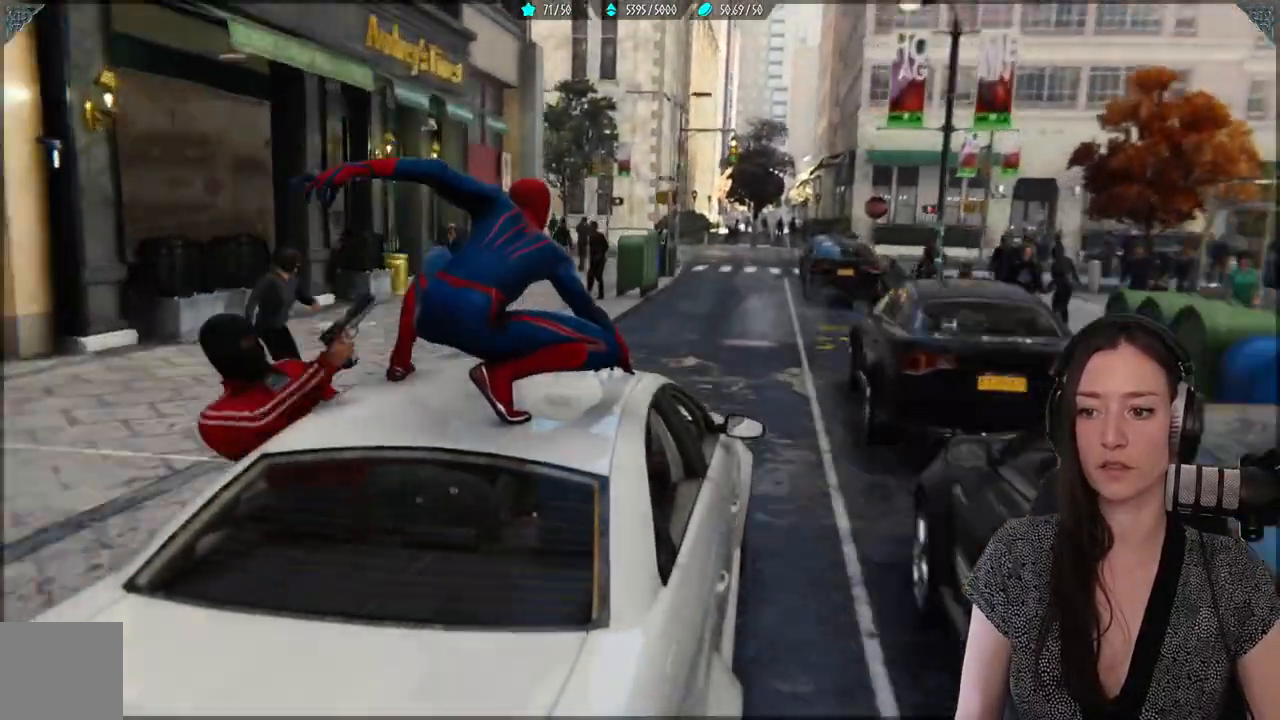
{"buttons": [], "left_stick": "left", "right_stick": "center", "events": [[400, "X", "down"], [500, "X", "up"]]}
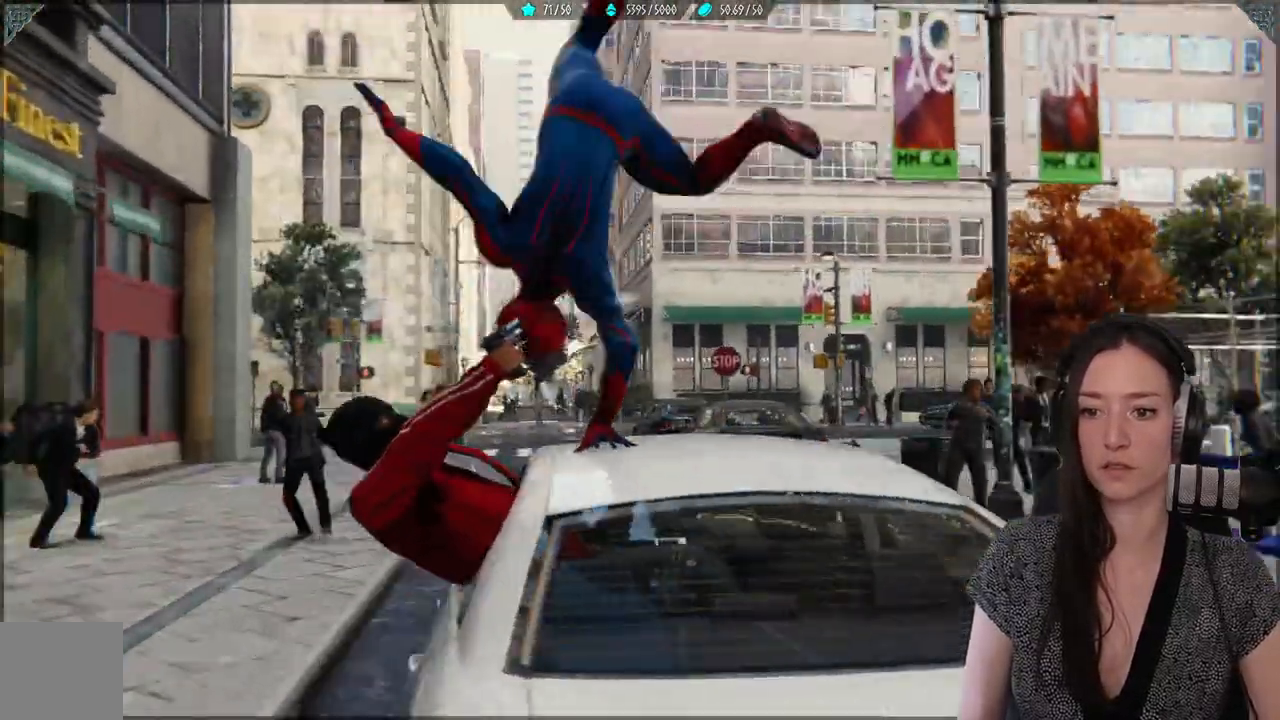
{"buttons": ["X"], "left_stick": "center", "right_stick": "center", "events": [[117, "X", "down"], [167, "left_stick", "center"], [200, "X", "up"], [267, "X", "down"], [400, "X", "up"], [483, "X", "down"]]}
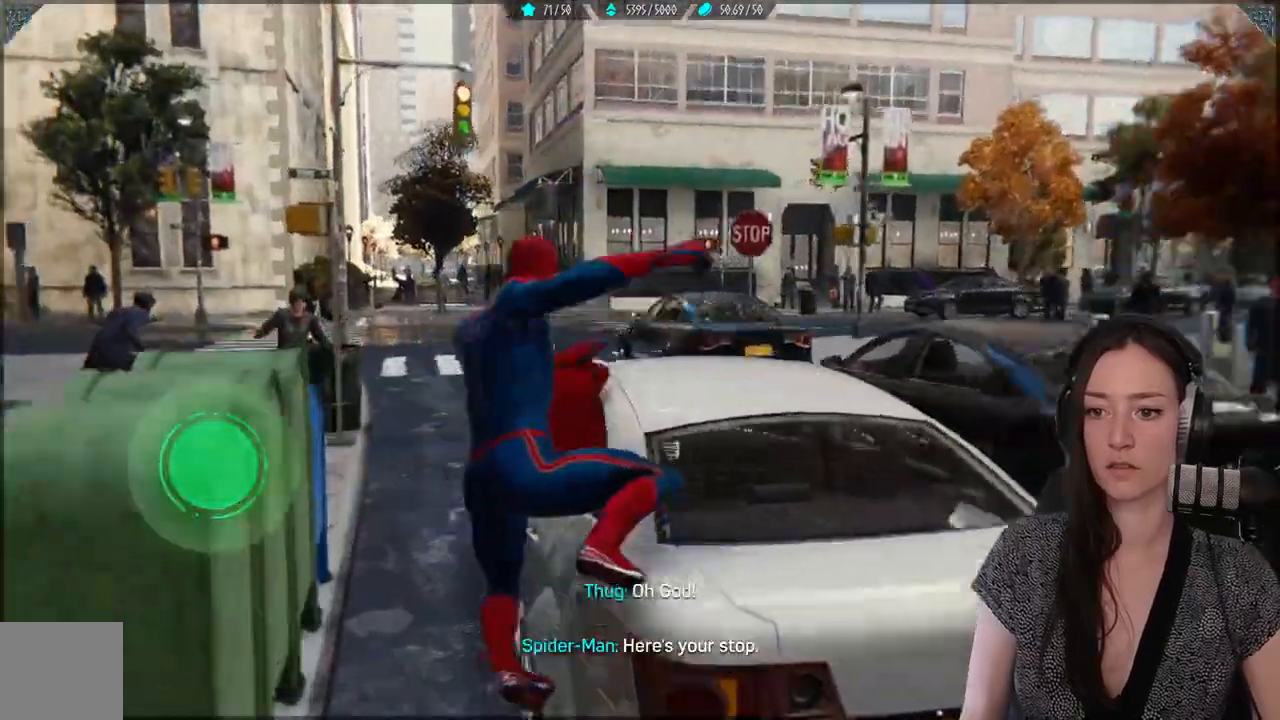
{"buttons": ["X"], "left_stick": "center", "right_stick": "center", "events": [[83, "X", "up"], [183, "X", "down"], [283, "X", "up"], [367, "X", "down"]]}
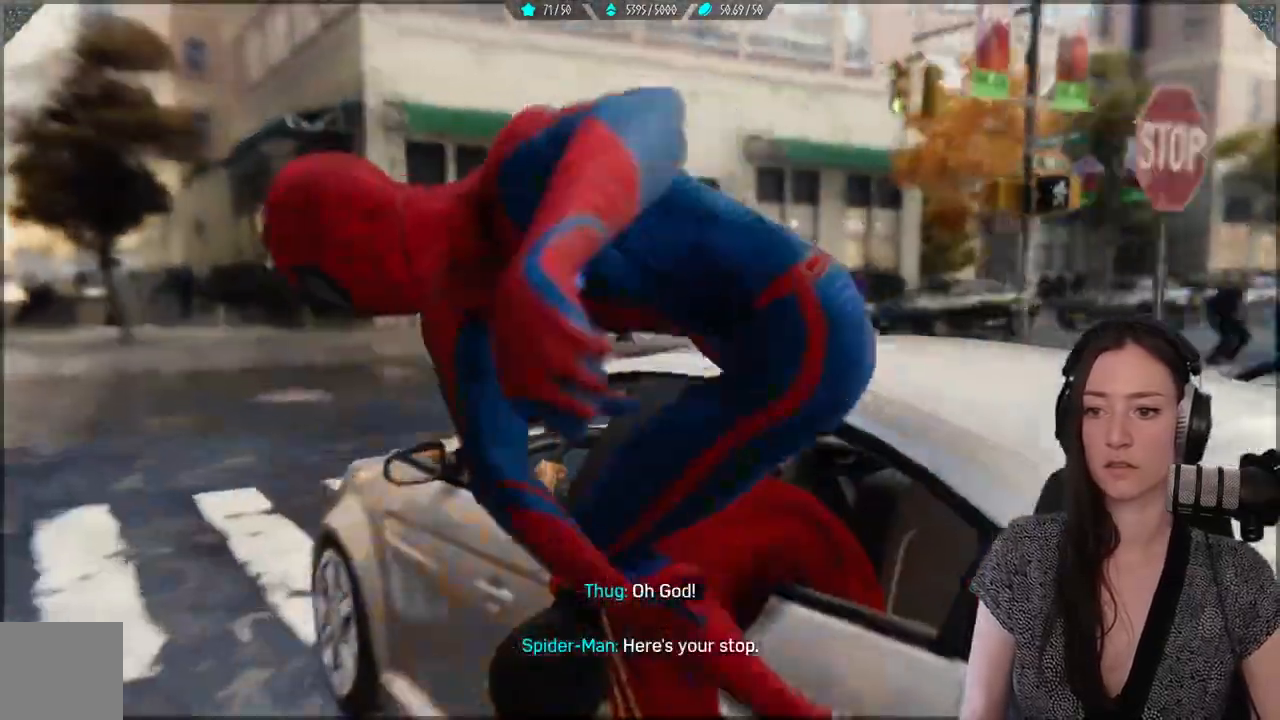
{"buttons": ["X"], "left_stick": "center", "right_stick": "center", "events": []}
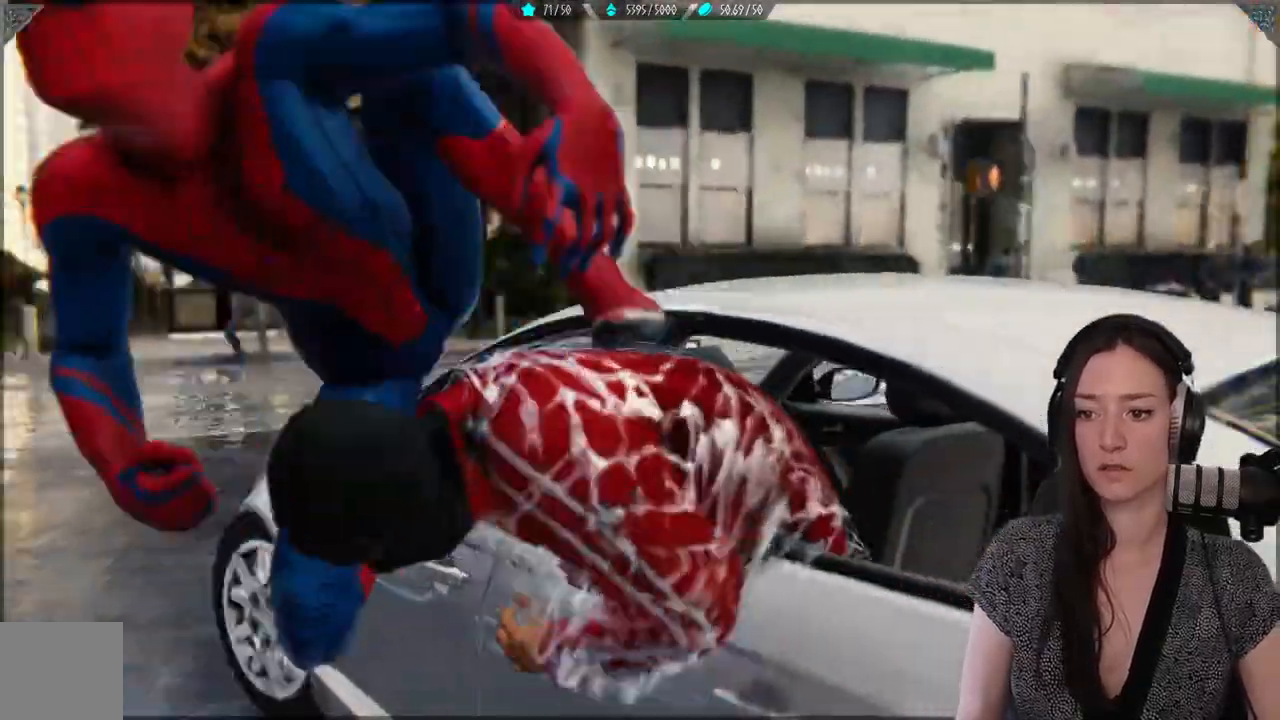
{"buttons": [], "left_stick": "center", "right_stick": "center", "events": [[250, "X", "up"]]}
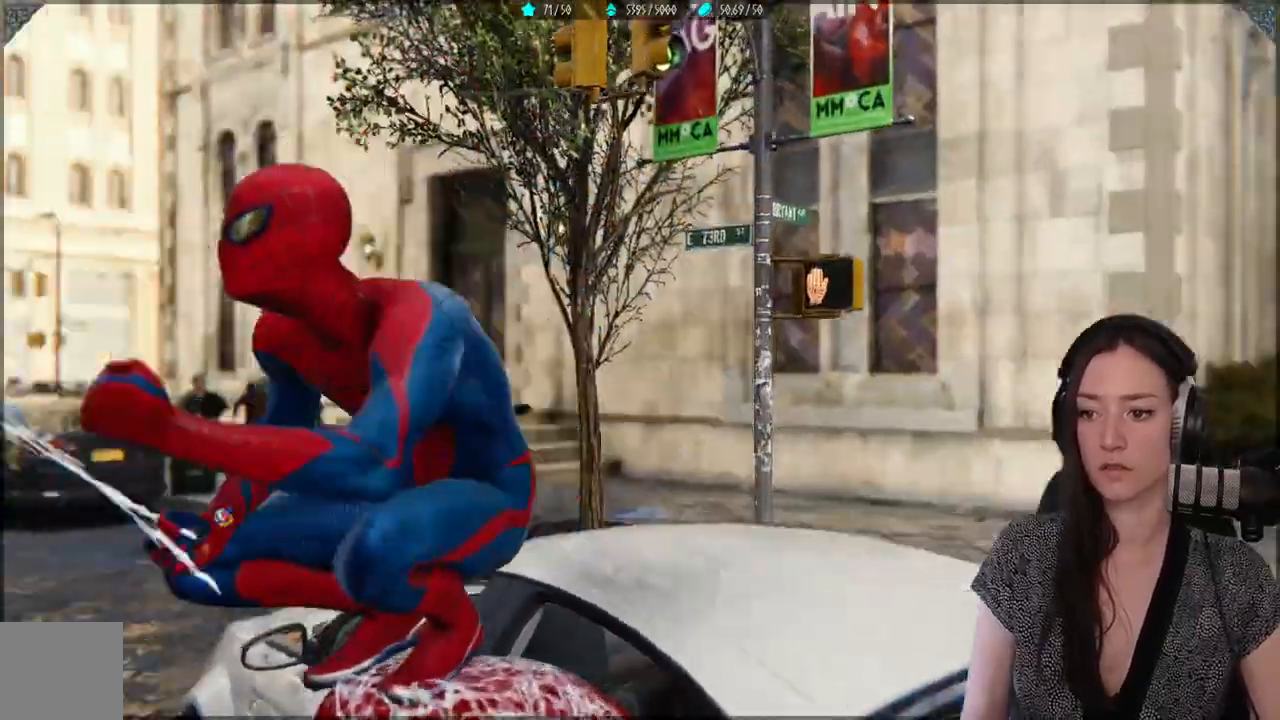
{"buttons": [], "left_stick": "center", "right_stick": "center", "events": []}
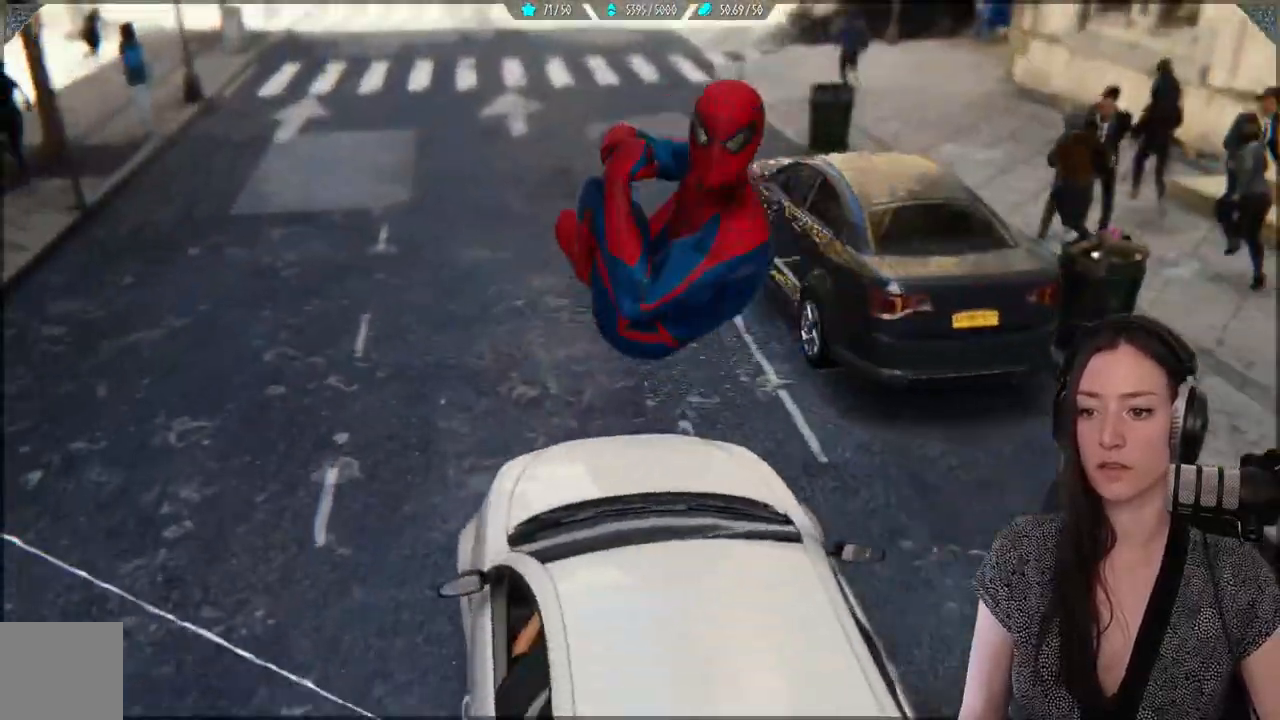
{"buttons": [], "left_stick": "center", "right_stick": "center", "events": [[83, "right_stick", "down"], [233, "right_stick", "center"]]}
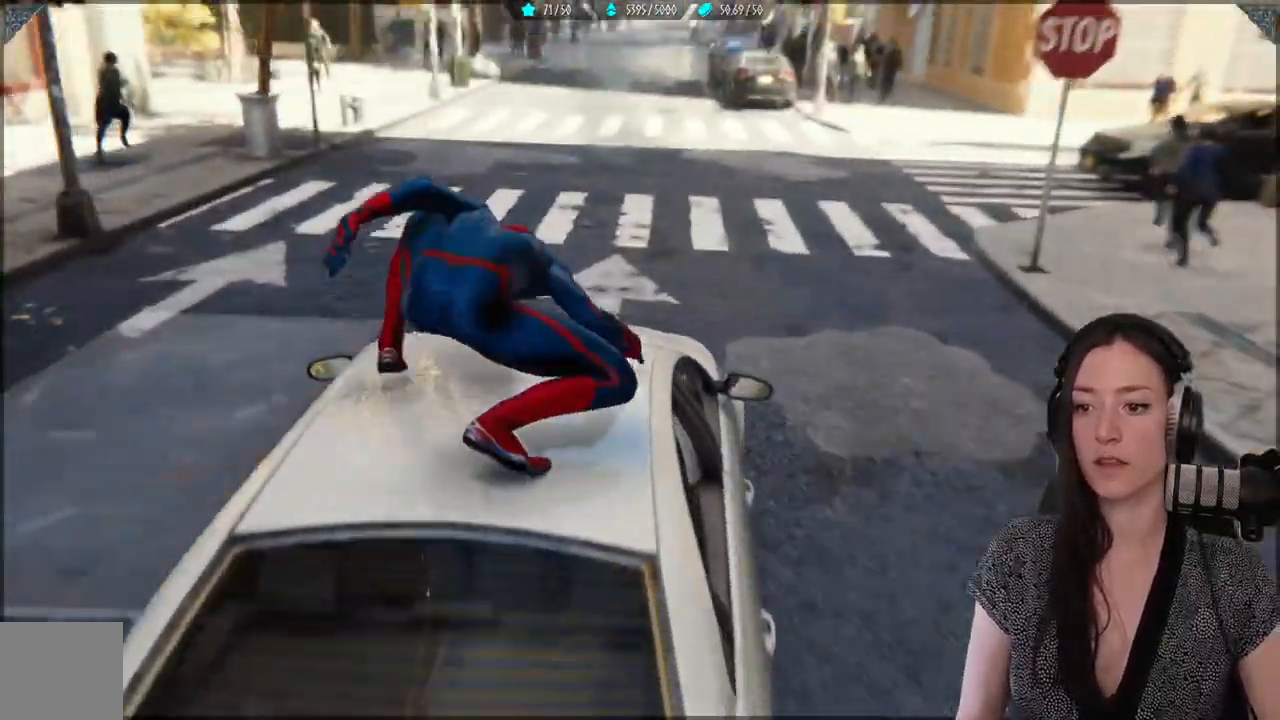
{"buttons": [], "left_stick": "center", "right_stick": "center", "events": []}
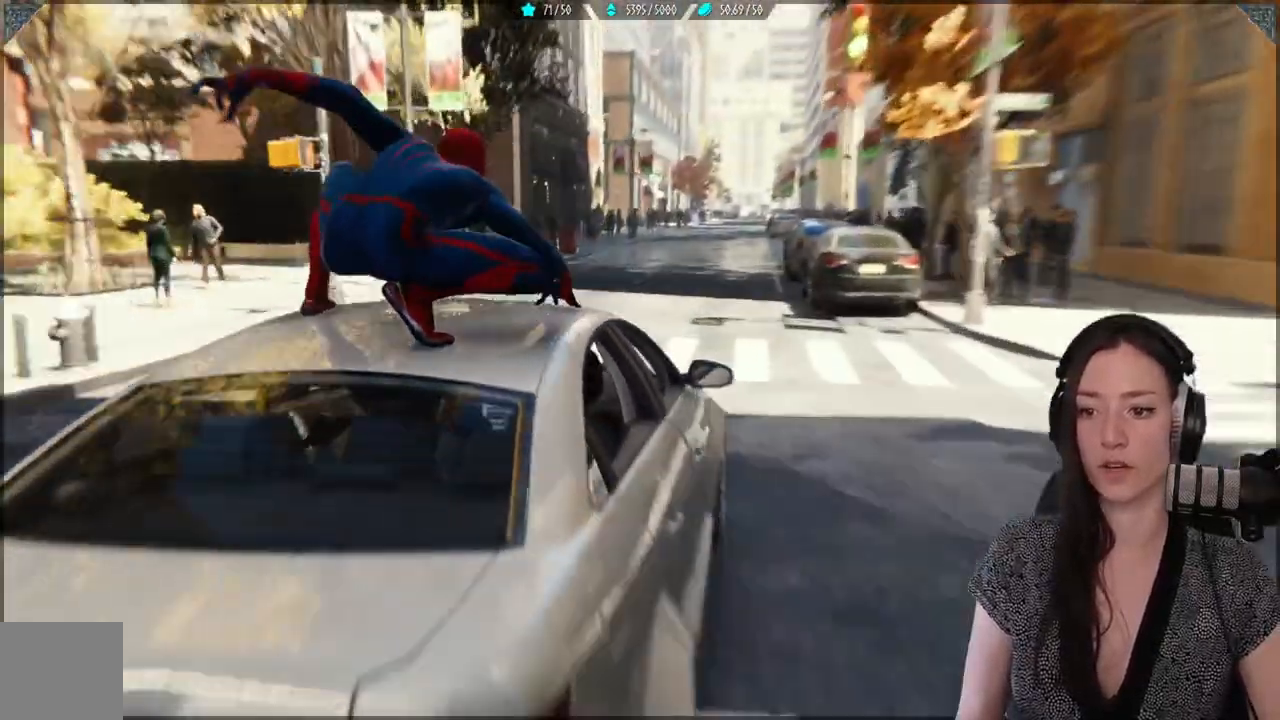
{"buttons": [], "left_stick": "center", "right_stick": "center", "events": []}
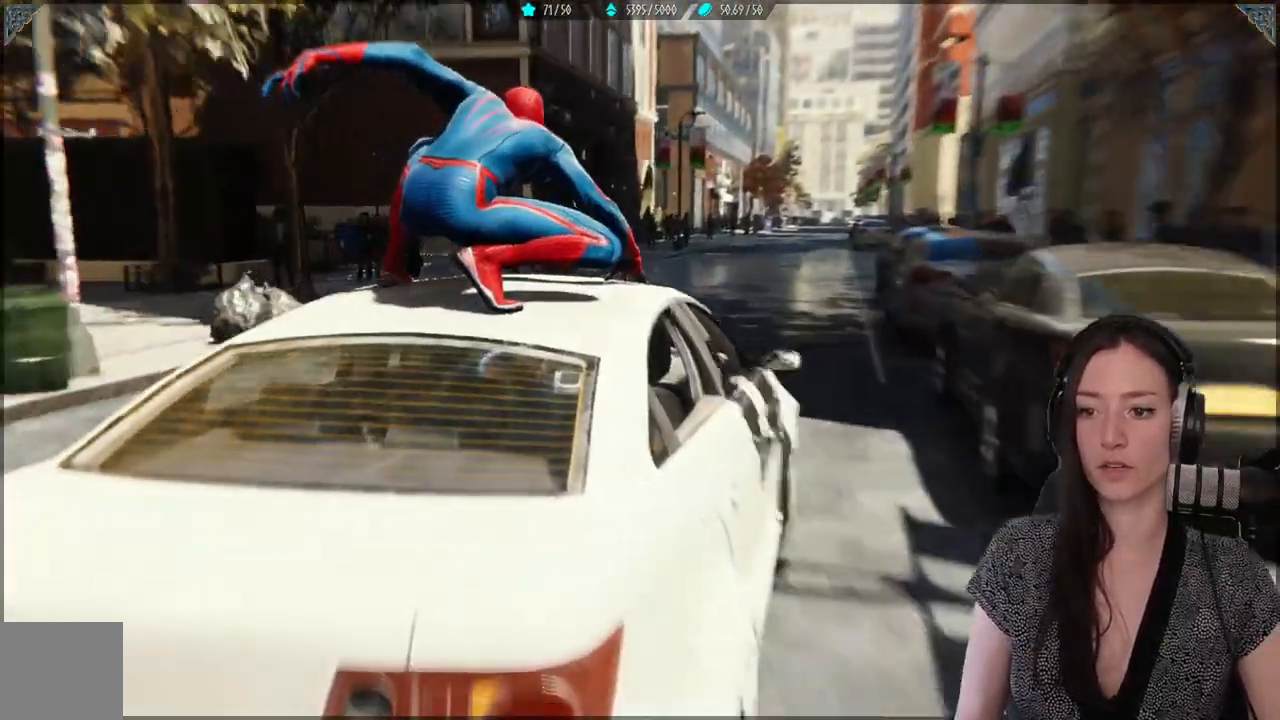
{"buttons": [], "left_stick": "center", "right_stick": "center", "events": []}
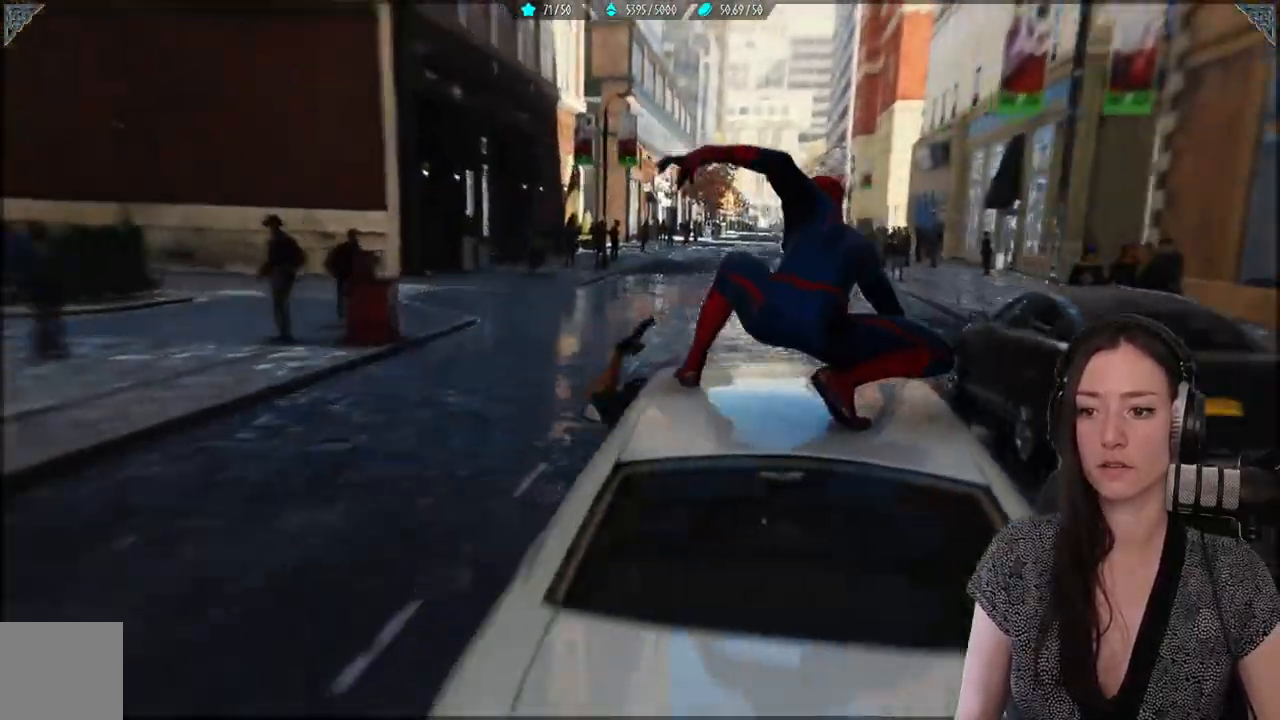
{"buttons": [], "left_stick": "left", "right_stick": "center", "events": [[317, "left_stick", "left"]]}
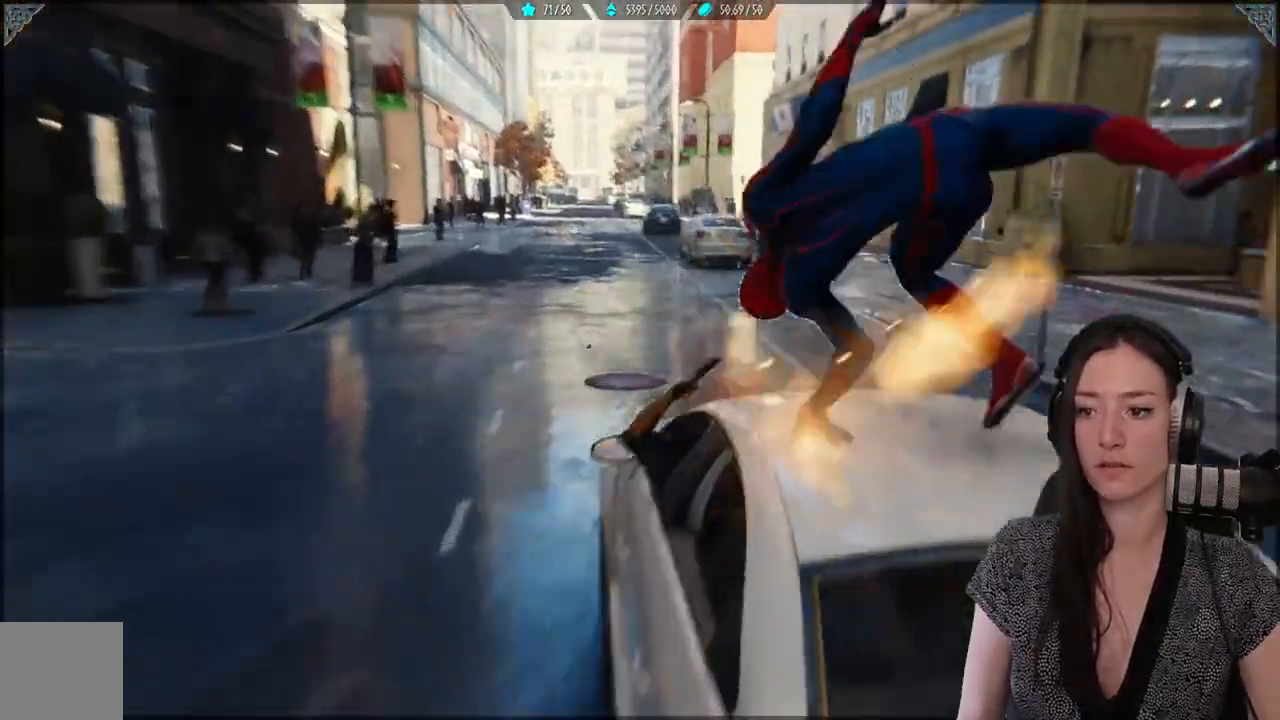
{"buttons": [], "left_stick": "left", "right_stick": "center", "events": [[83, "X", "down"], [217, "X", "up"], [317, "X", "down"], [400, "X", "up"]]}
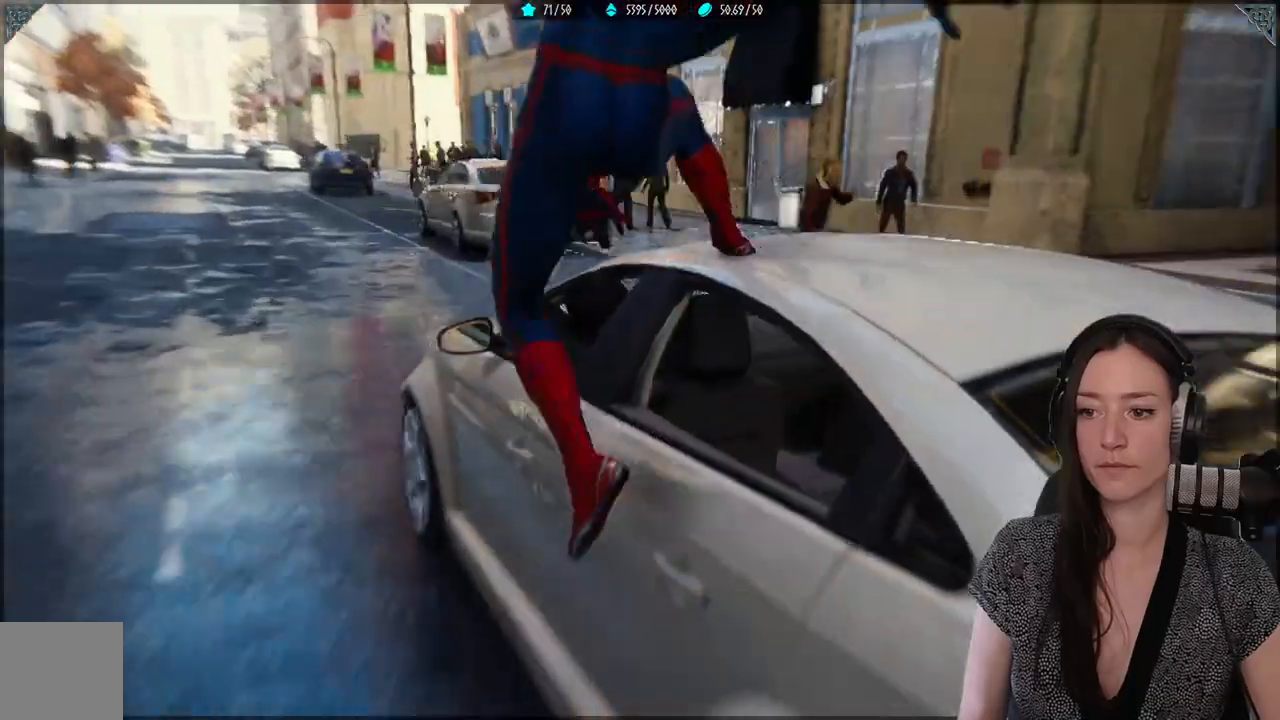
{"buttons": ["X"], "left_stick": "center", "right_stick": "center"}
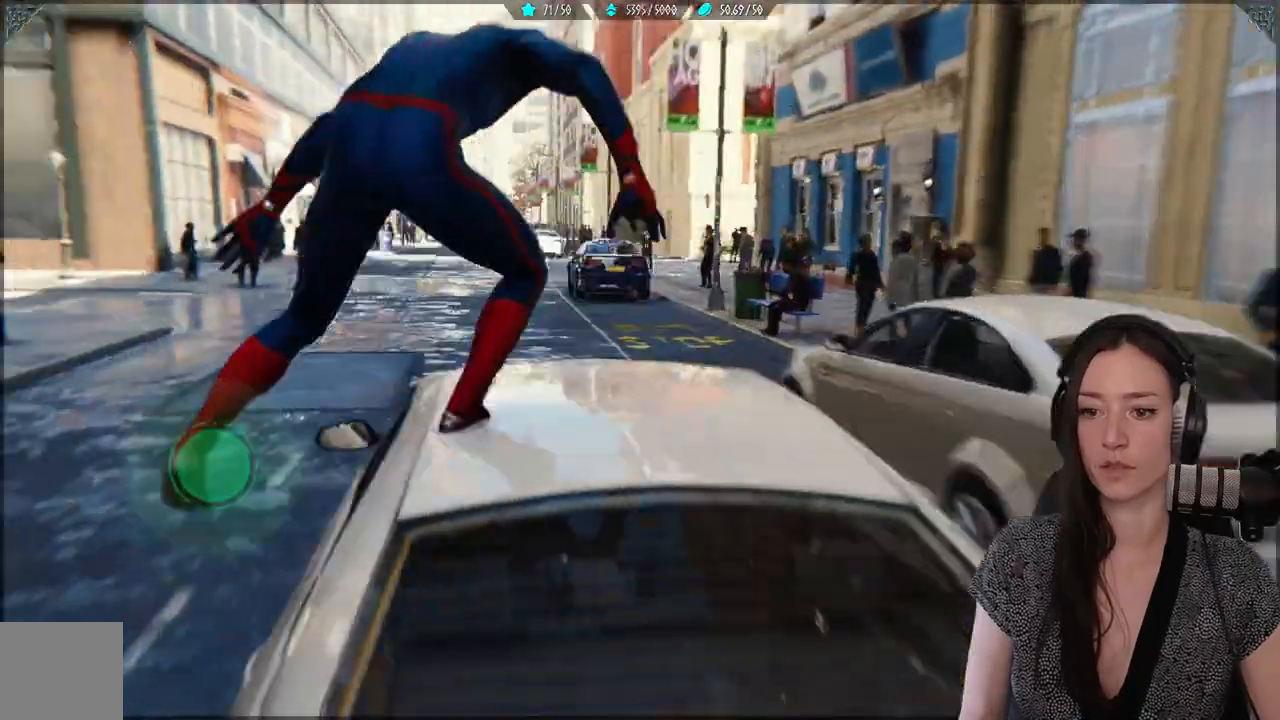
{"buttons": [], "left_stick": "center", "right_stick": "center", "events": [[83, "X", "up"], [150, "X", "down"], [483, "X", "up"]]}
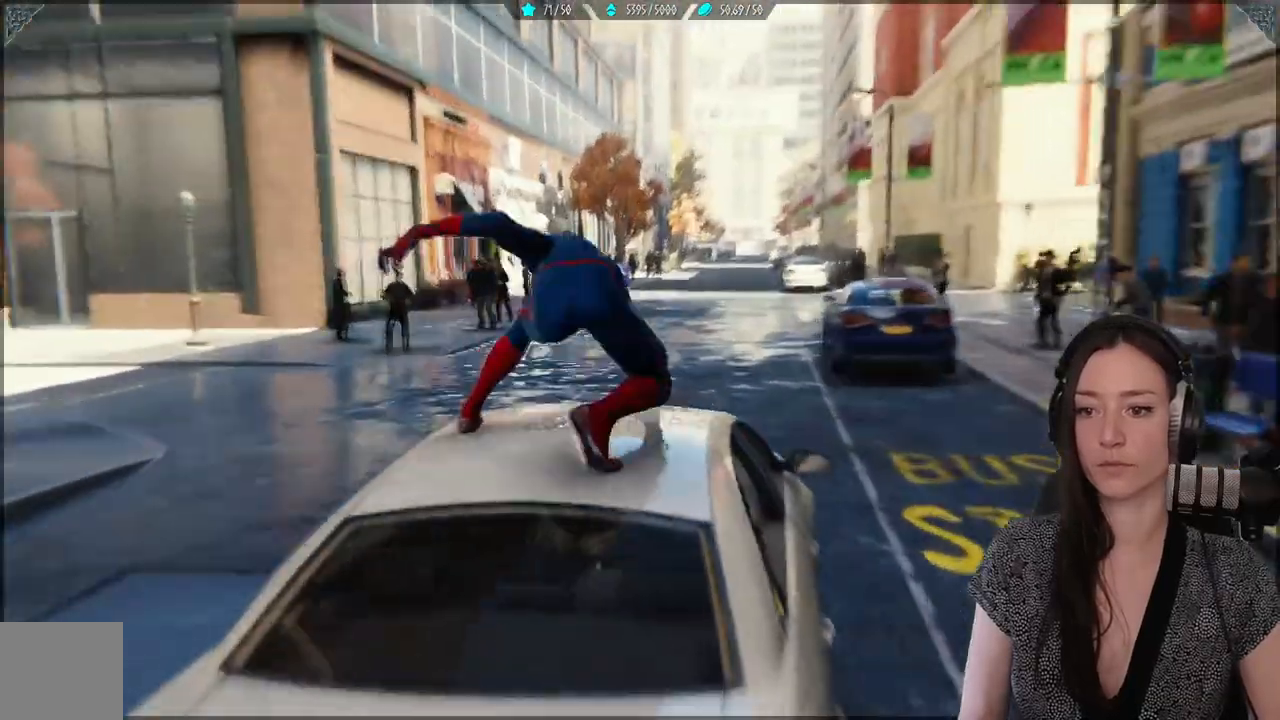
{"buttons": [], "left_stick": "center", "right_stick": "center", "events": []}
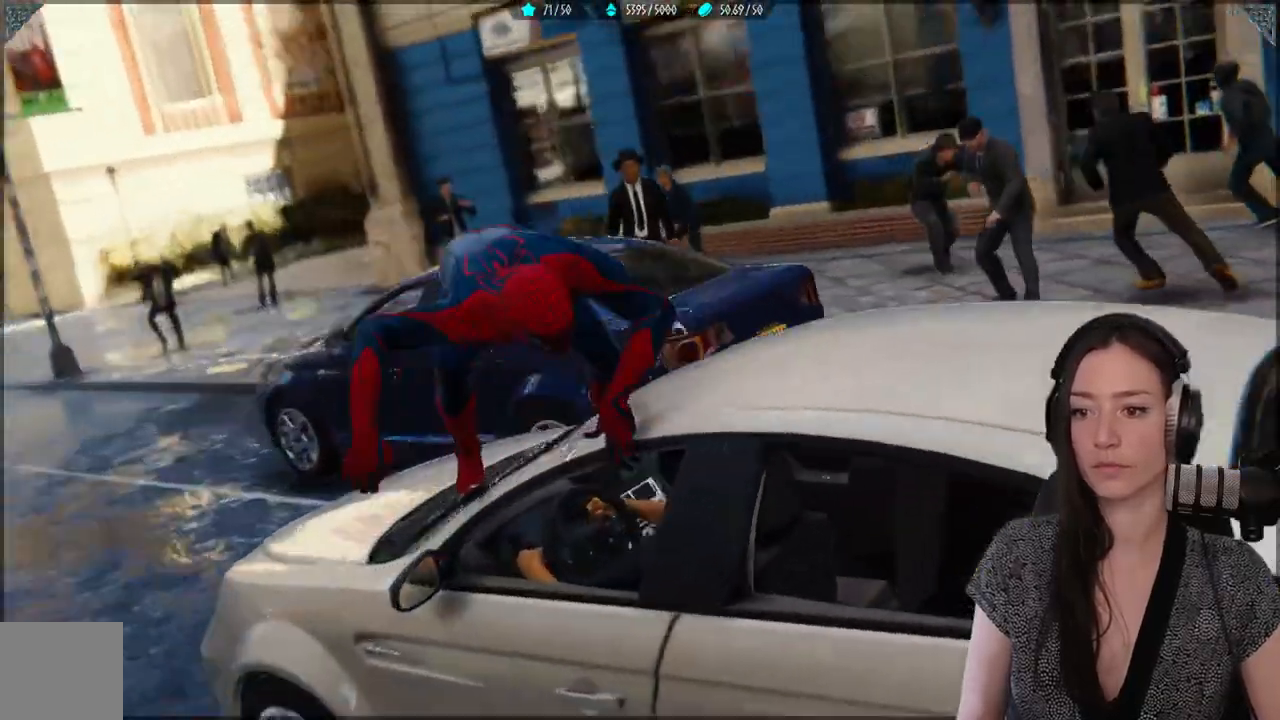
{"buttons": [], "left_stick": "center", "right_stick": "center", "events": []}
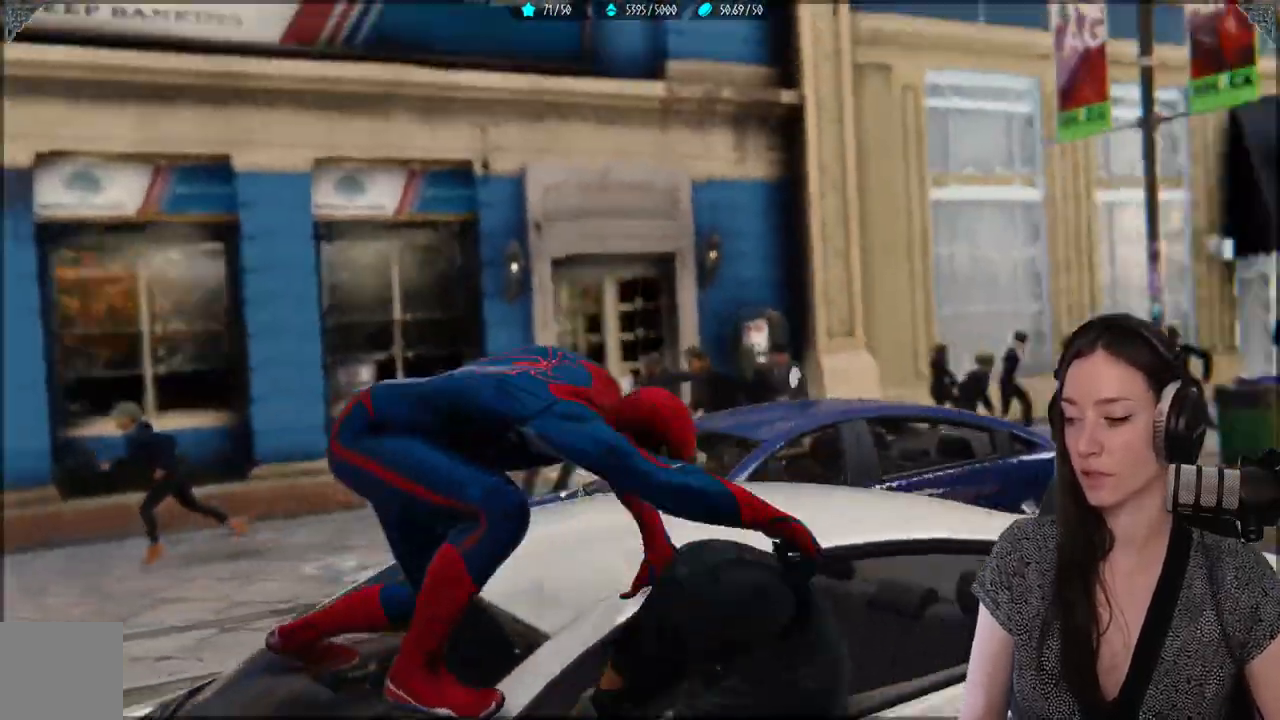
{"buttons": [], "left_stick": "center", "right_stick": "center", "events": []}
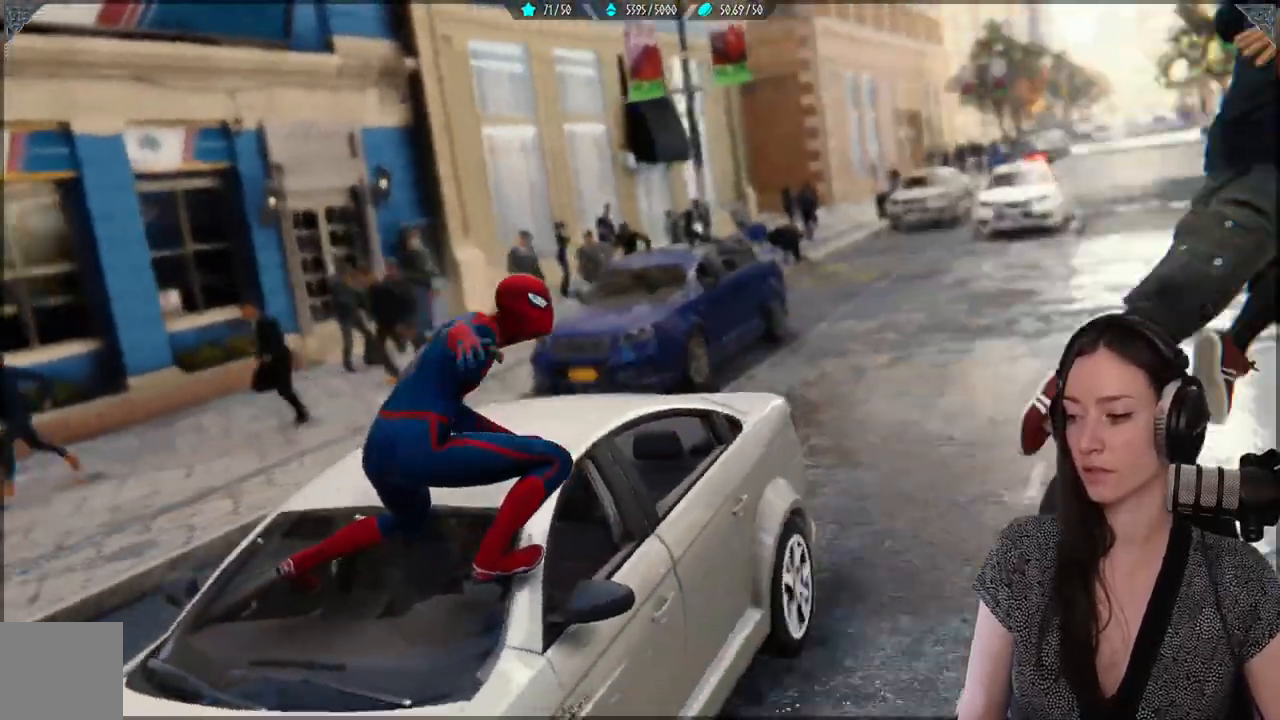
{"buttons": [], "left_stick": "center", "right_stick": "center"}
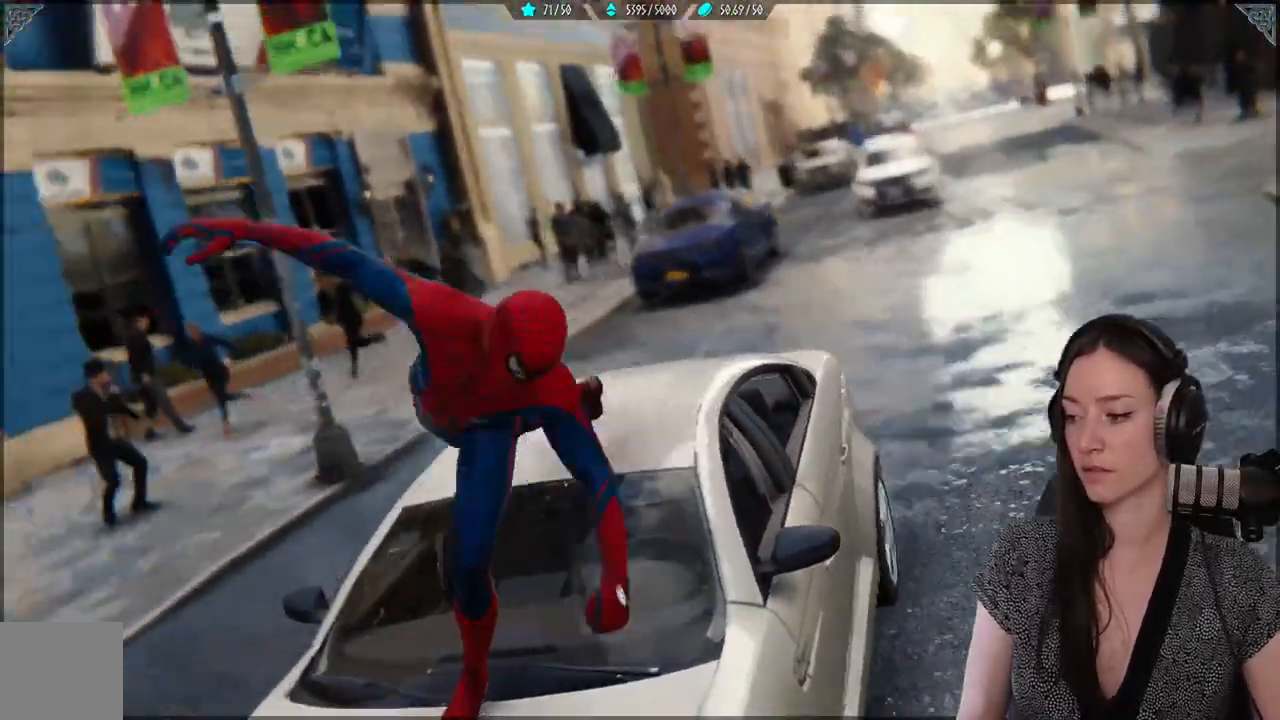
{"buttons": [], "left_stick": "center", "right_stick": "center", "events": []}
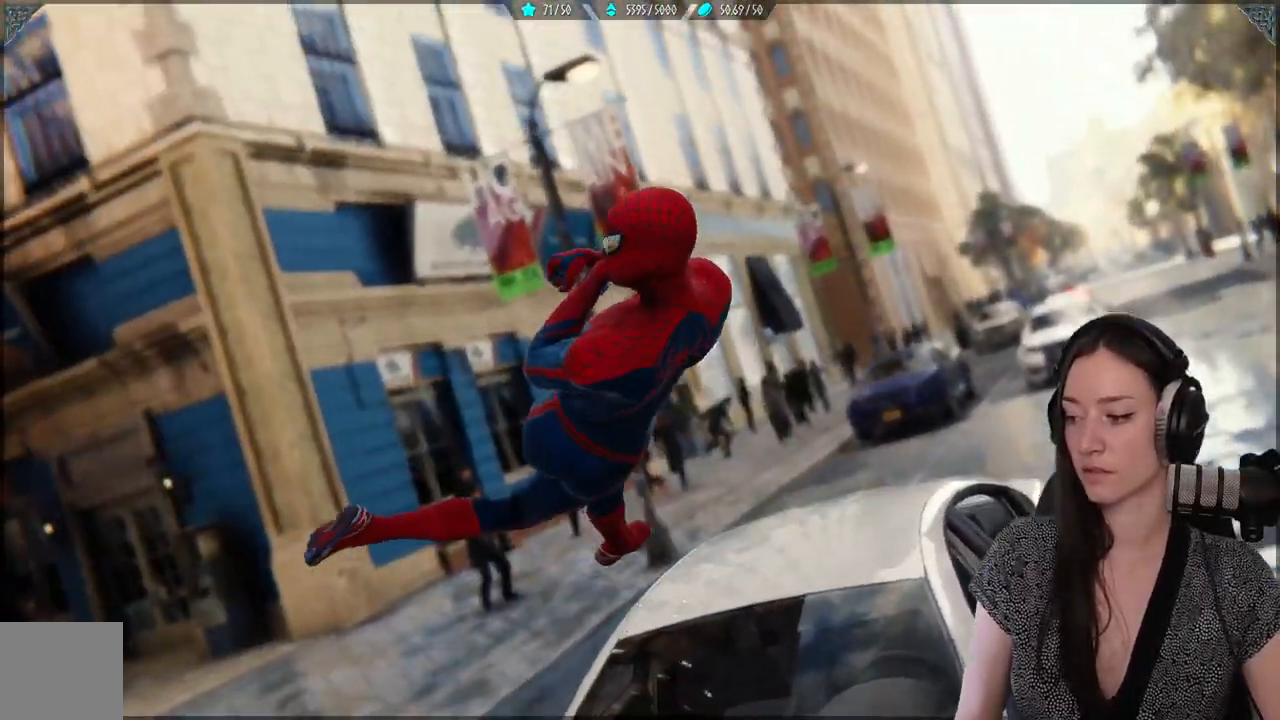
{"buttons": [], "left_stick": "center", "right_stick": "center", "events": [[350, "right_stick", "down-left"], [400, "right_stick", "center"]]}
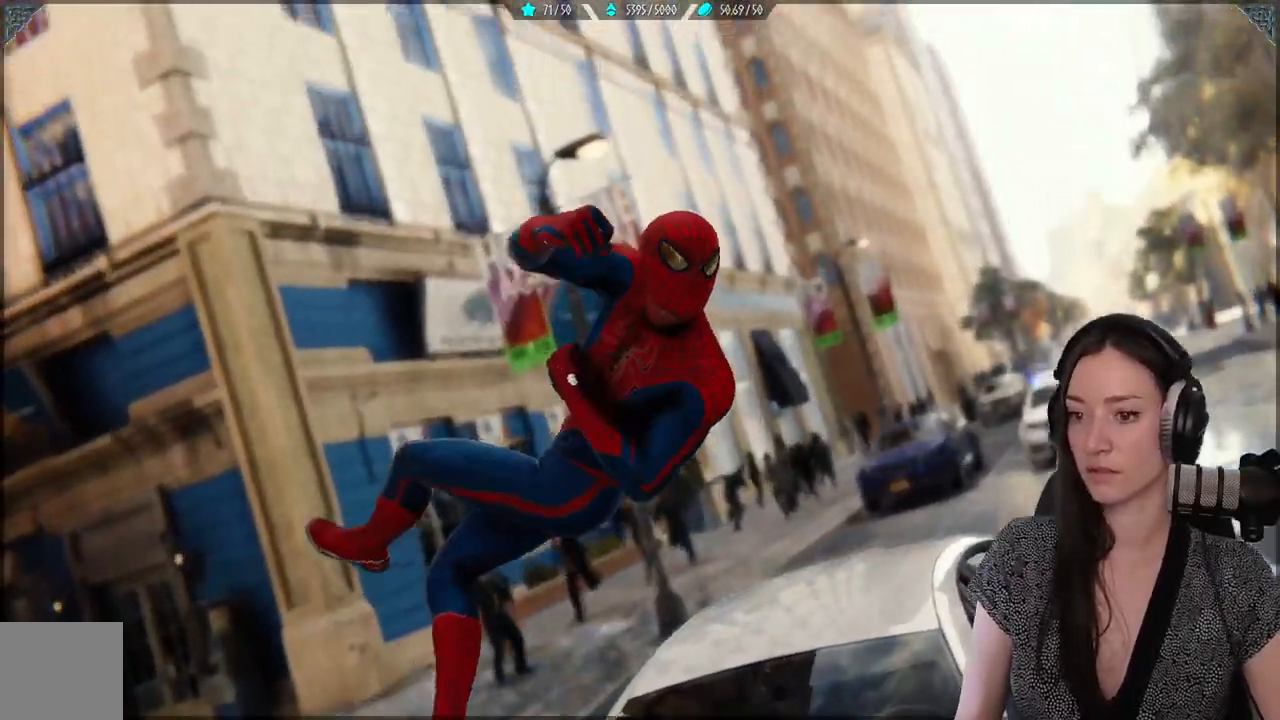
{"buttons": [], "left_stick": "center", "right_stick": "center", "events": []}
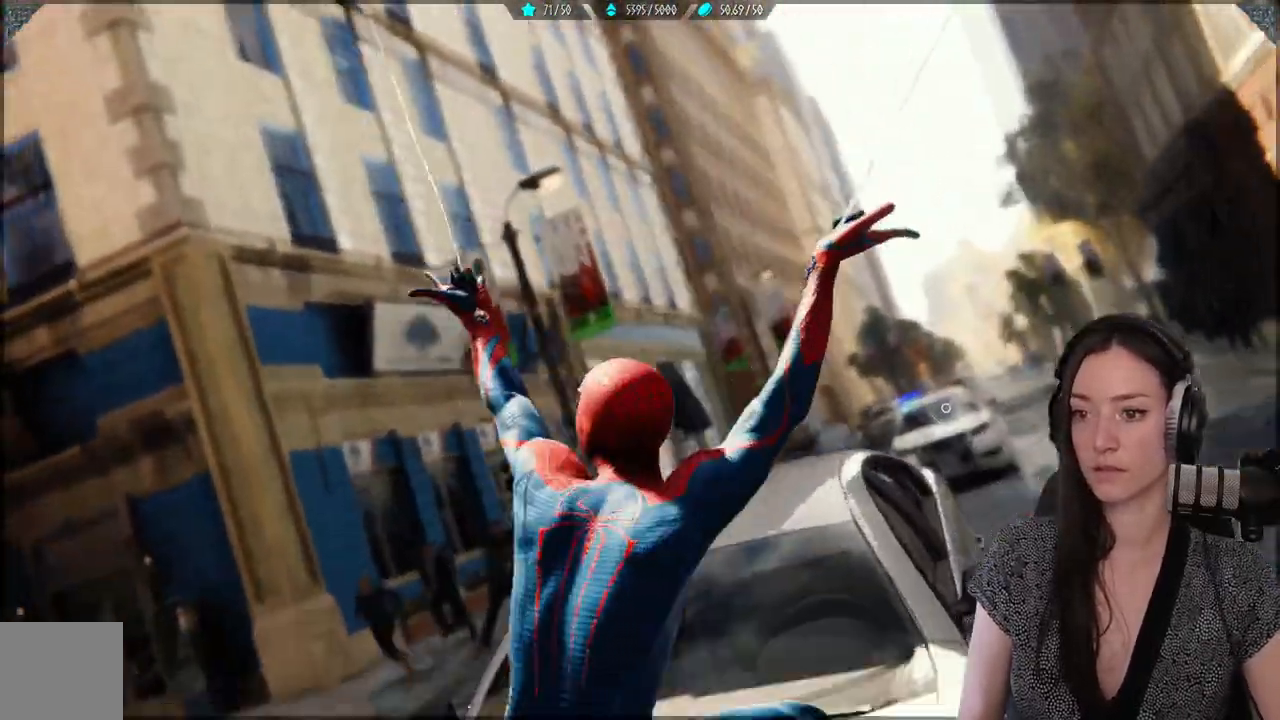
{"buttons": [], "left_stick": "center", "right_stick": "center", "events": []}
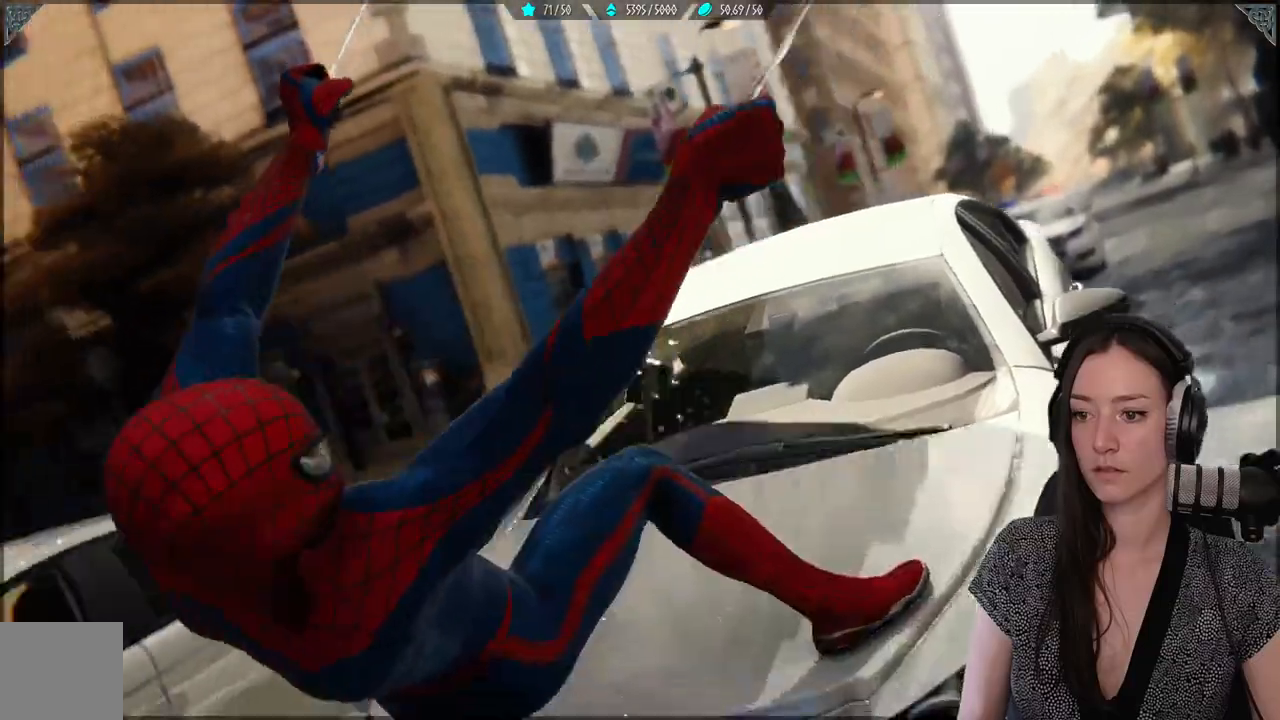
{"buttons": ["X"], "left_stick": "center", "right_stick": "center", "events": [[500, "X", "down"]]}
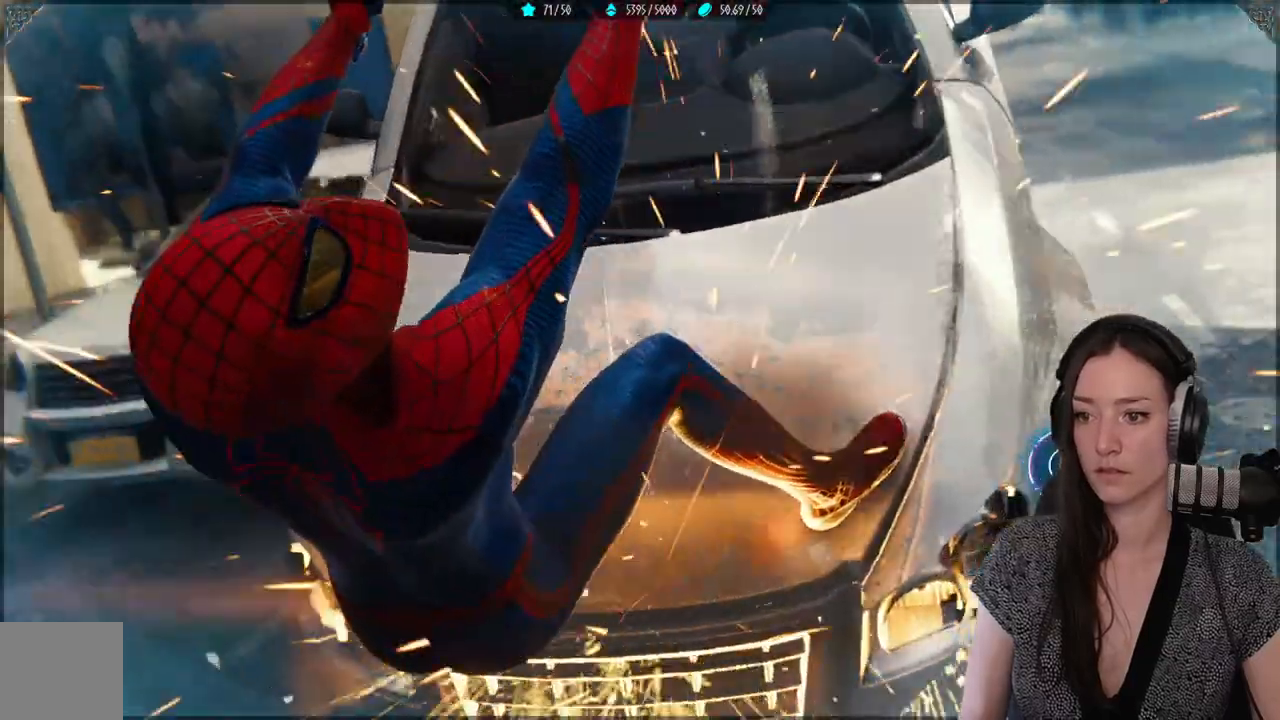
{"buttons": [], "left_stick": "center", "right_stick": "center", "events": [[83, "X", "up"], [150, "X", "down"], [233, "X", "up"], [300, "X", "down"], [350, "R2", "down"], [350, "X", "up"], [400, "R2", "up"], [417, "X", "down"], [483, "X", "up"]]}
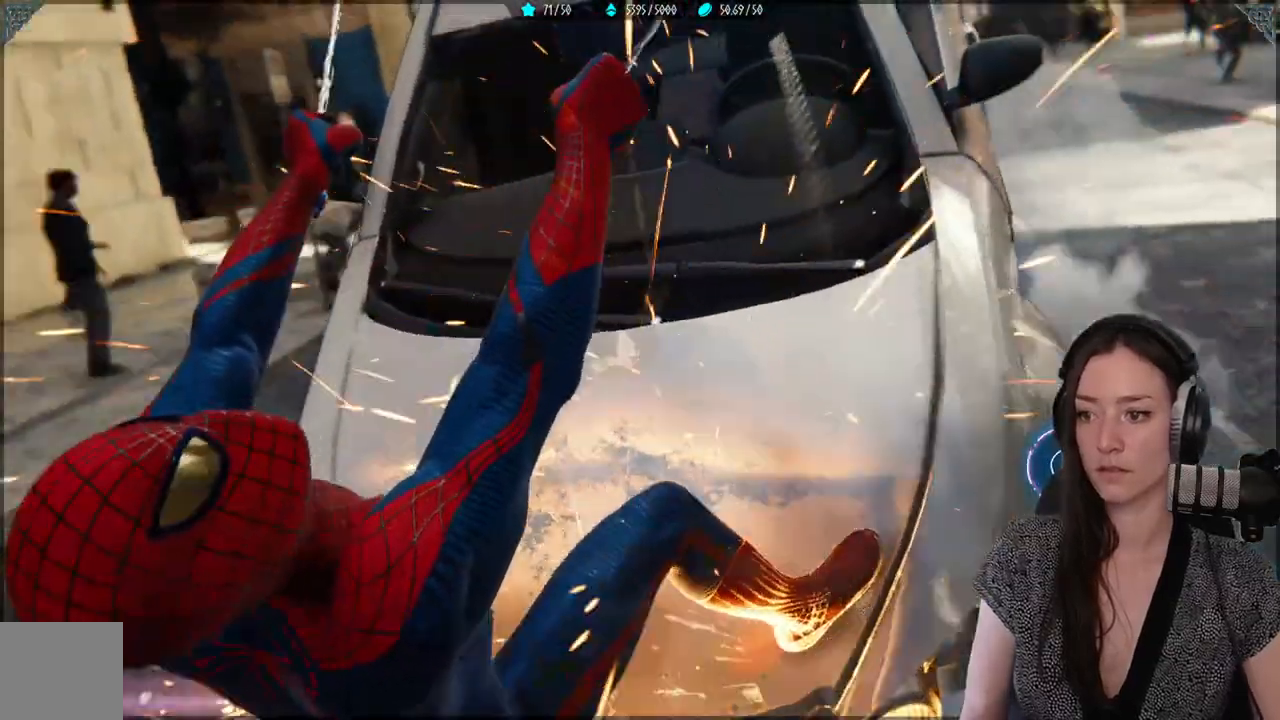
{"buttons": [], "left_stick": "center", "right_stick": "center", "events": [[50, "X", "down"], [117, "X", "up"], [217, "X", "down"], [283, "X", "up"], [333, "X", "down"], [400, "X", "up"], [467, "X", "down"], [500, "X", "up"]]}
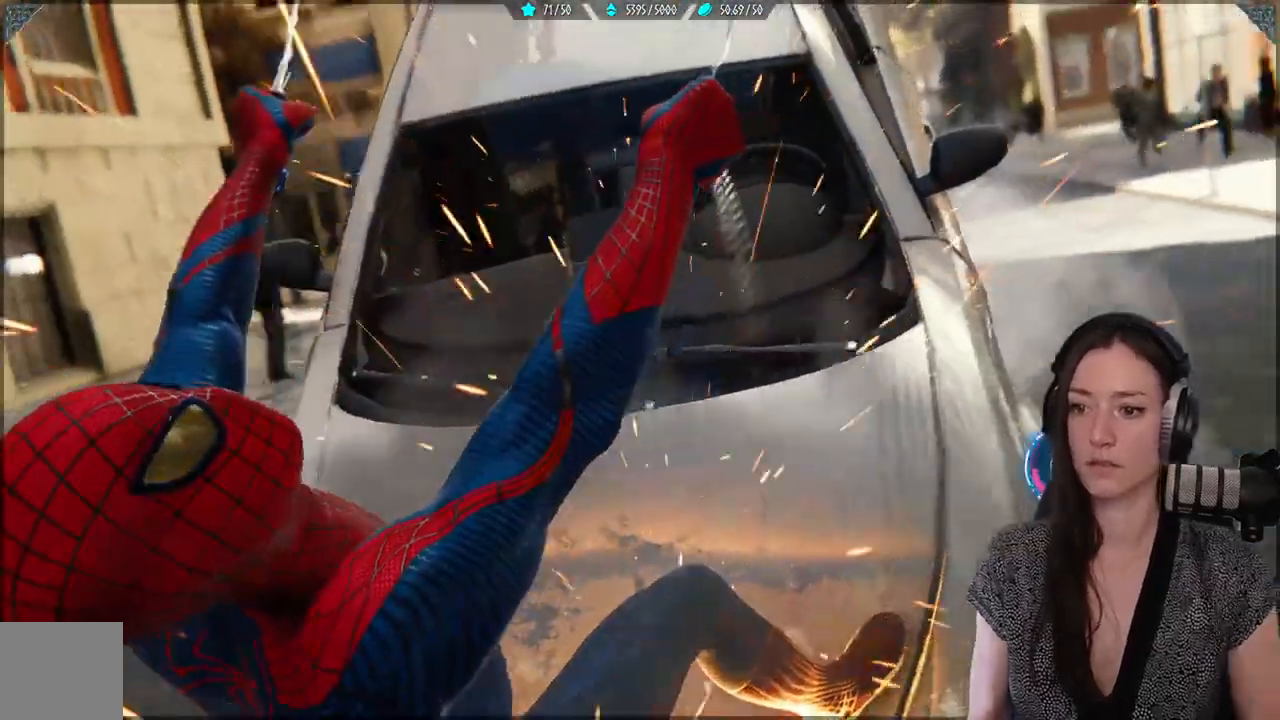
{"buttons": [], "left_stick": "center", "right_stick": "center", "events": [[67, "X", "down"], [117, "X", "up"], [150, "X", "down"], [233, "X", "up"], [300, "X", "down"], [350, "X", "up"], [417, "X", "down"], [467, "X", "up"]]}
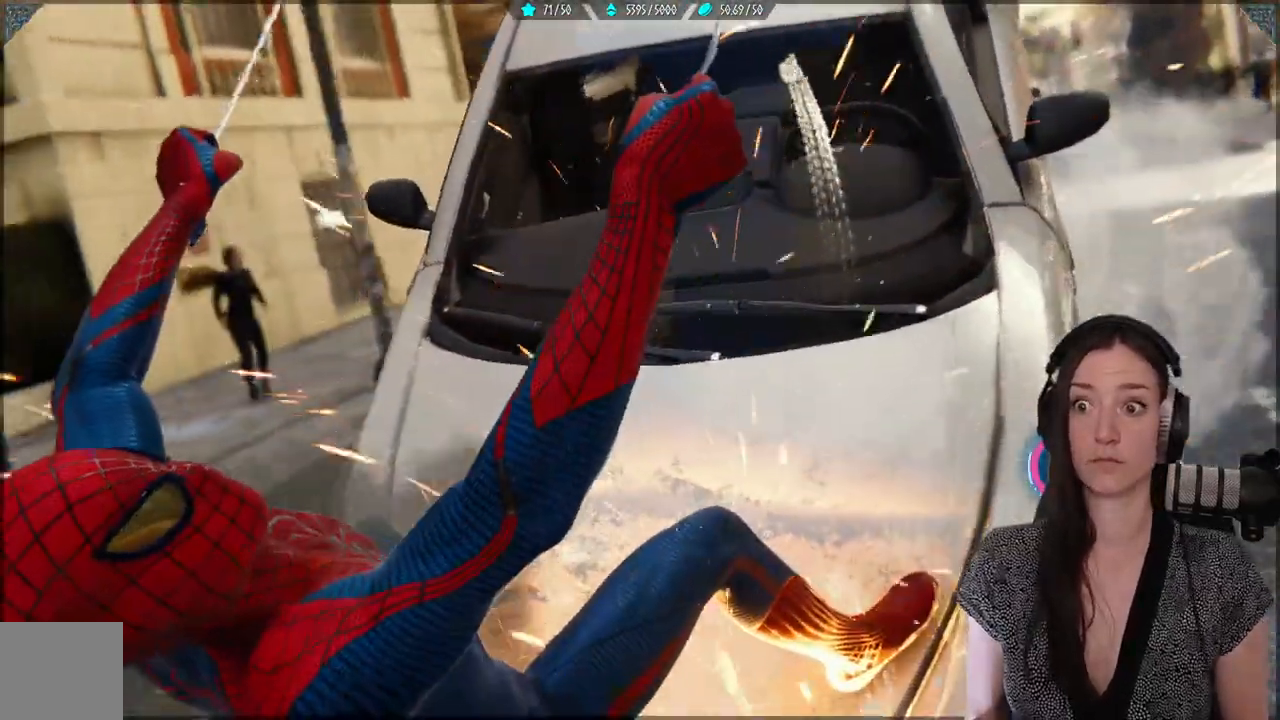
{"buttons": [], "left_stick": "center", "right_stick": "center", "events": [[50, "X", "down"], [67, "X", "up"], [167, "X", "down"], [200, "X", "up"], [267, "X", "down"], [317, "X", "up"], [383, "X", "down"], [417, "X", "up"]]}
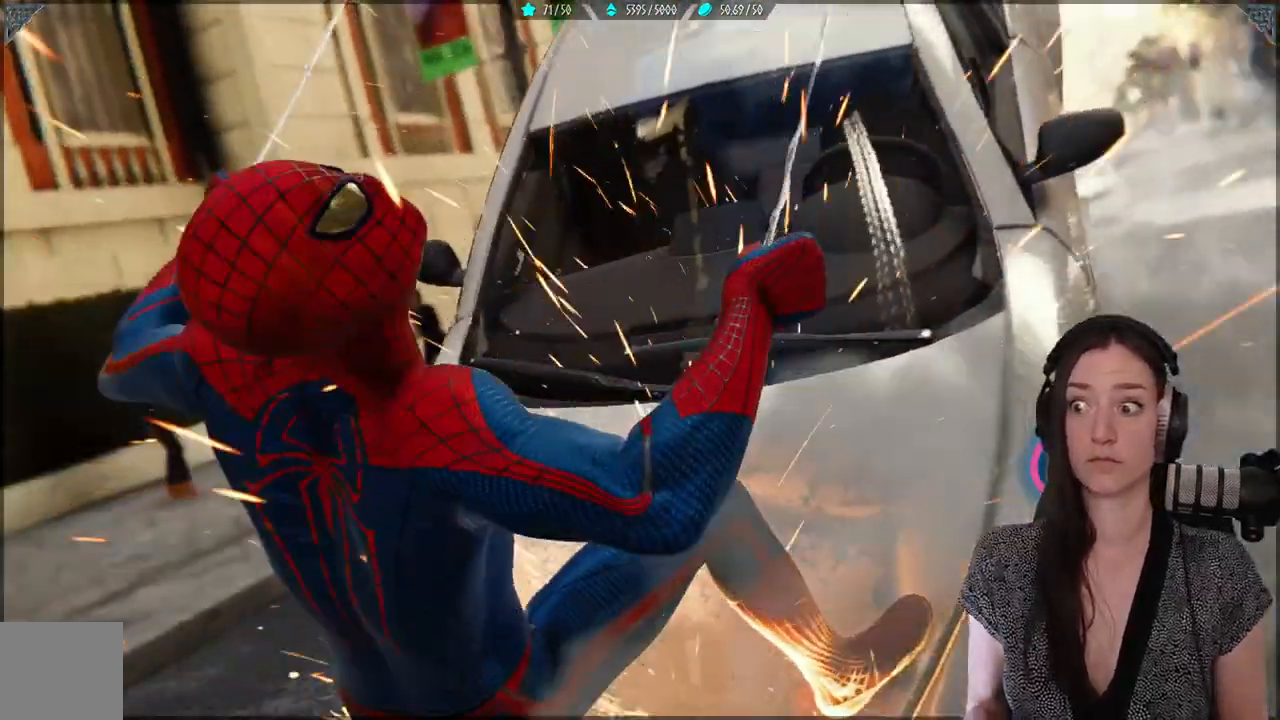
{"buttons": ["X"], "left_stick": "center", "right_stick": "center", "events": [[67, "X", "down"], [150, "X", "up"], [233, "X", "down"], [250, "X", "up"], [333, "X", "down"], [383, "X", "up"], [467, "X", "down"]]}
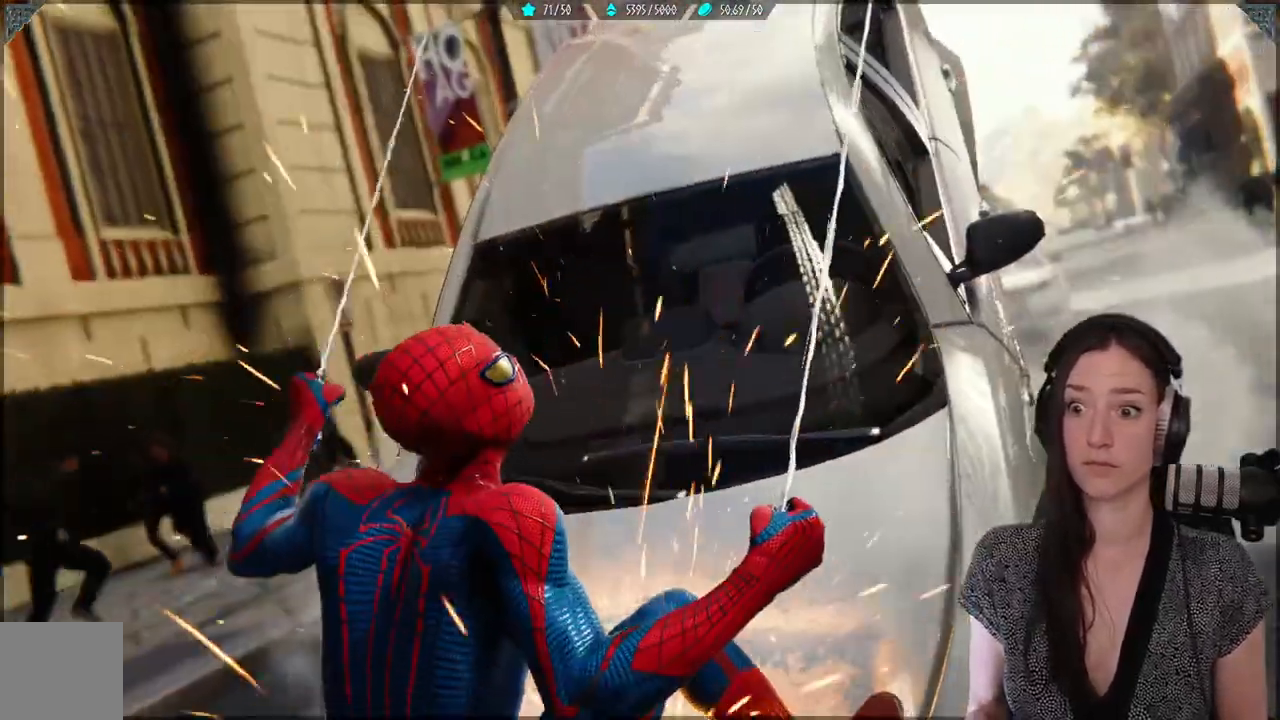
{"buttons": [], "left_stick": "center", "right_stick": "center", "events": [[17, "X", "up"]]}
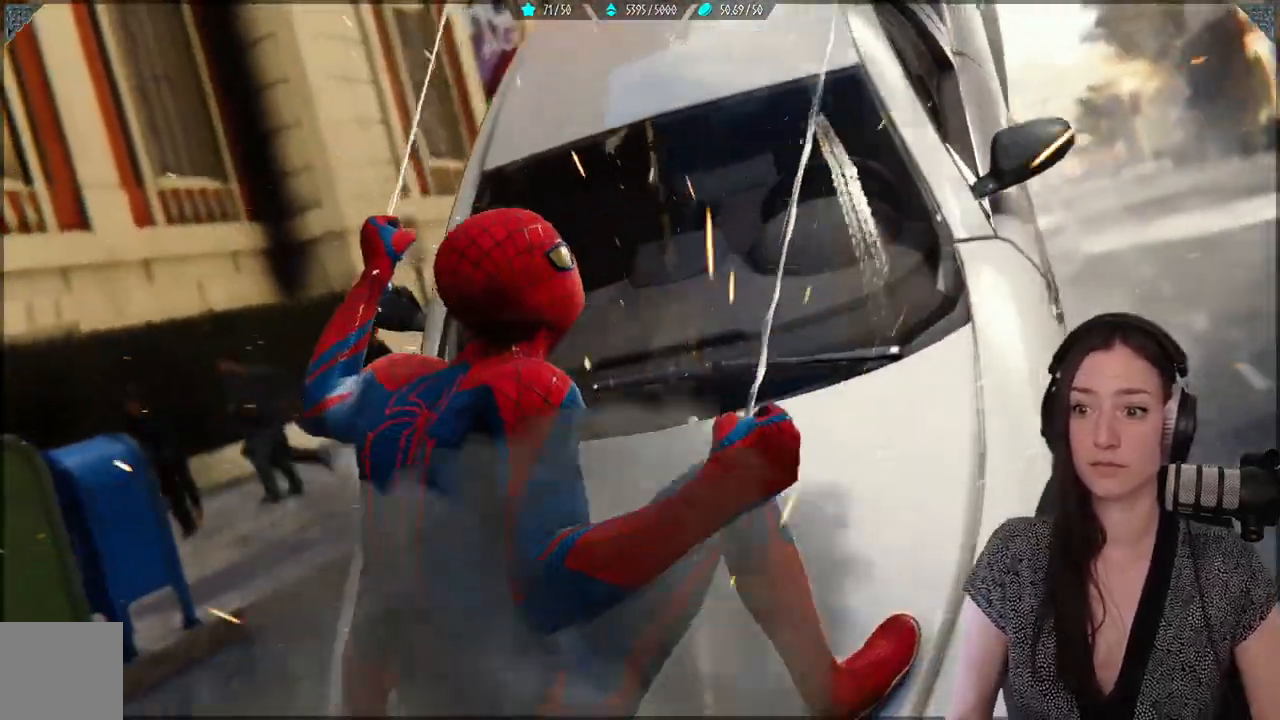
{"buttons": [], "left_stick": "center", "right_stick": "center", "events": []}